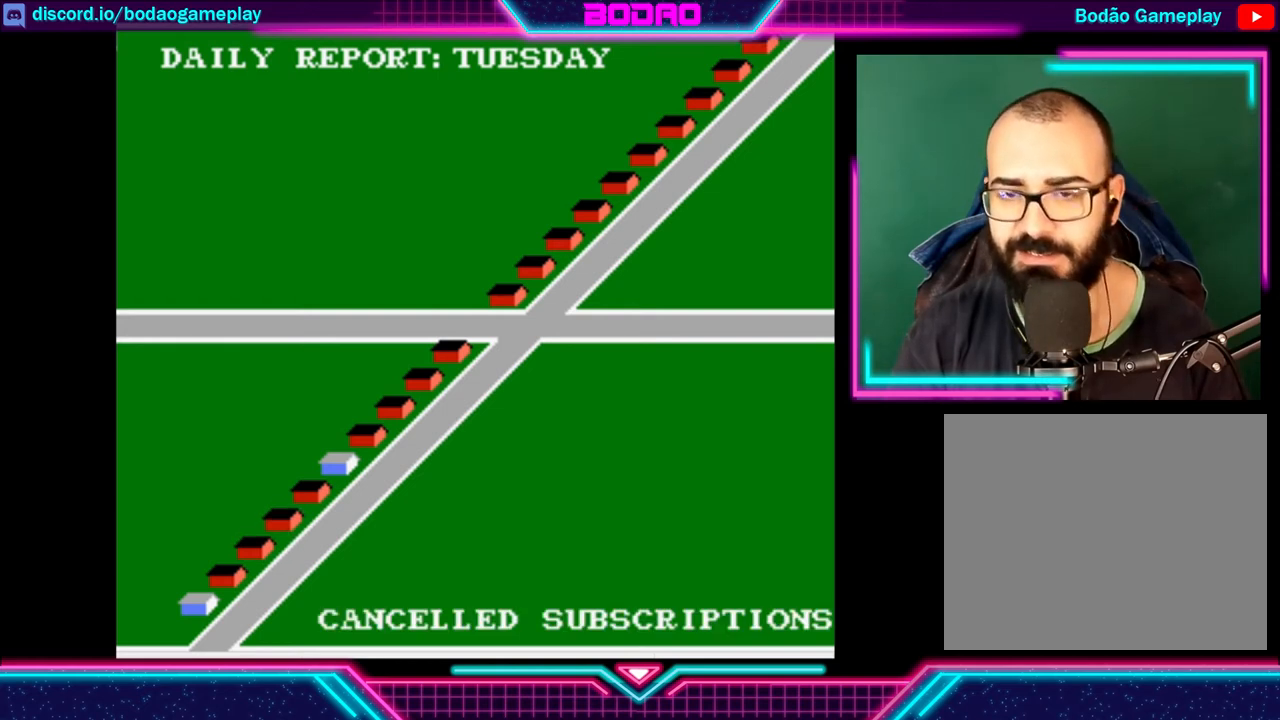
Gameplay with a controller (Xbox layout); each line is a JSON object with the inputs held at the frame after it. "events" lists button and stick changes between this image and that frame as [ms after this image, input, new state], when the widget could be followed in between. Not read: L3 R3 right_stick.
{"buttons": [], "left_stick": "center", "events": [[280, "A", "down"], [360, "A", "up"]]}
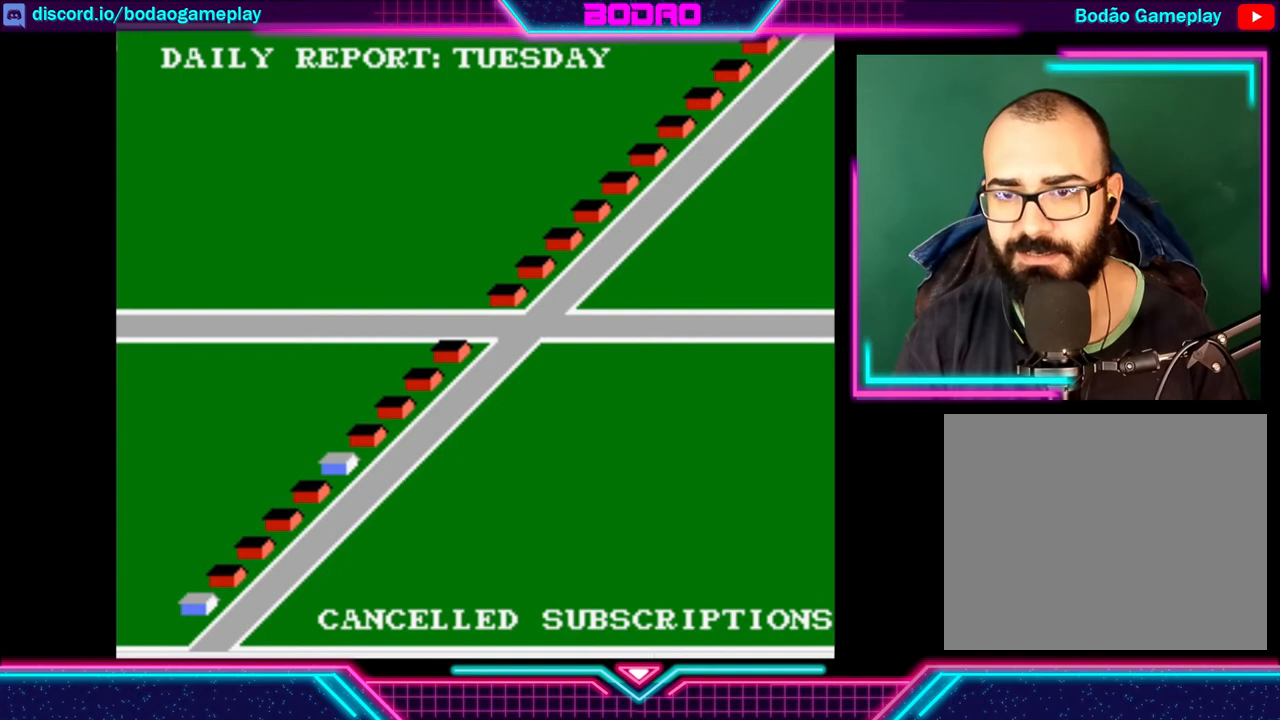
{"buttons": [], "left_stick": "center", "events": []}
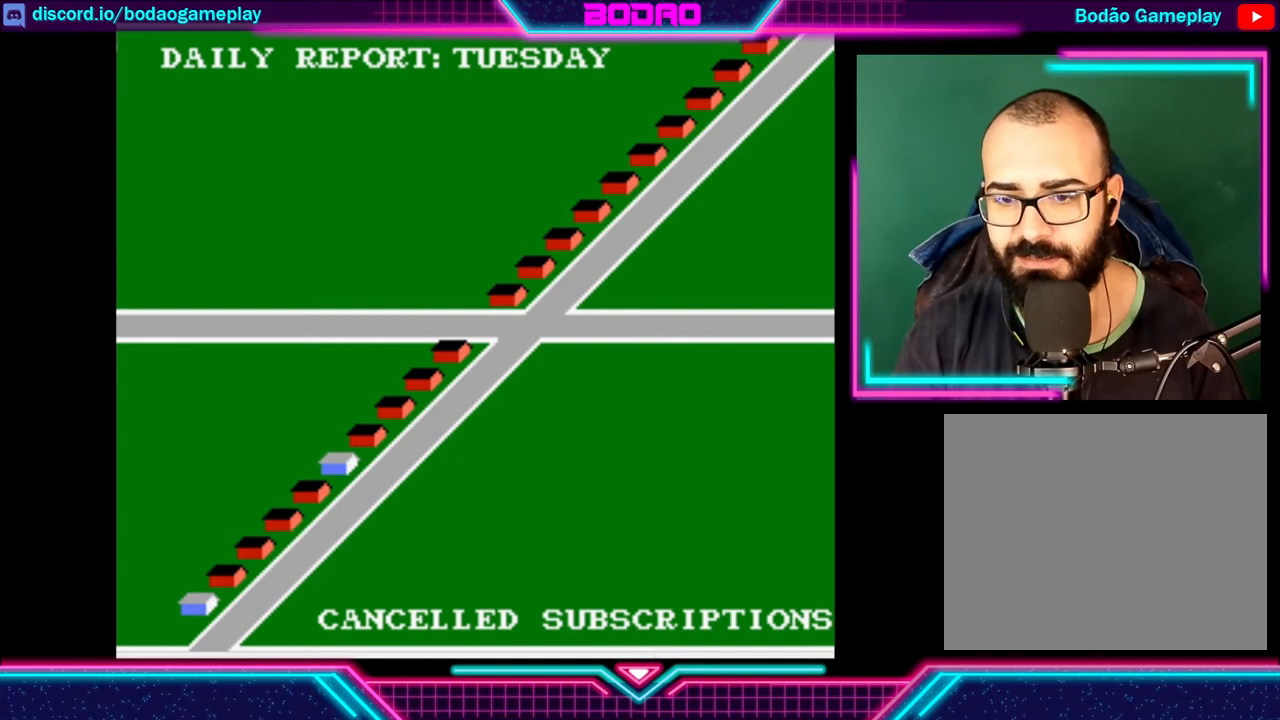
{"buttons": [], "left_stick": "center", "events": []}
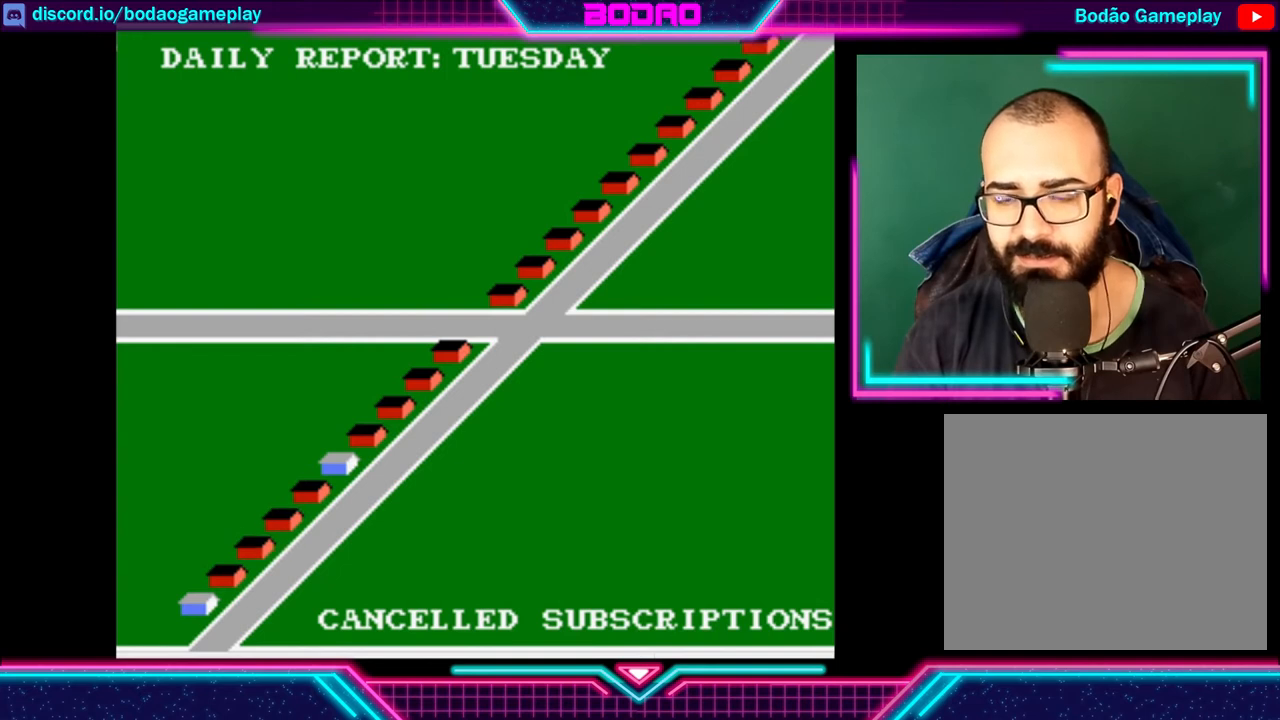
{"buttons": [], "left_stick": "center", "events": []}
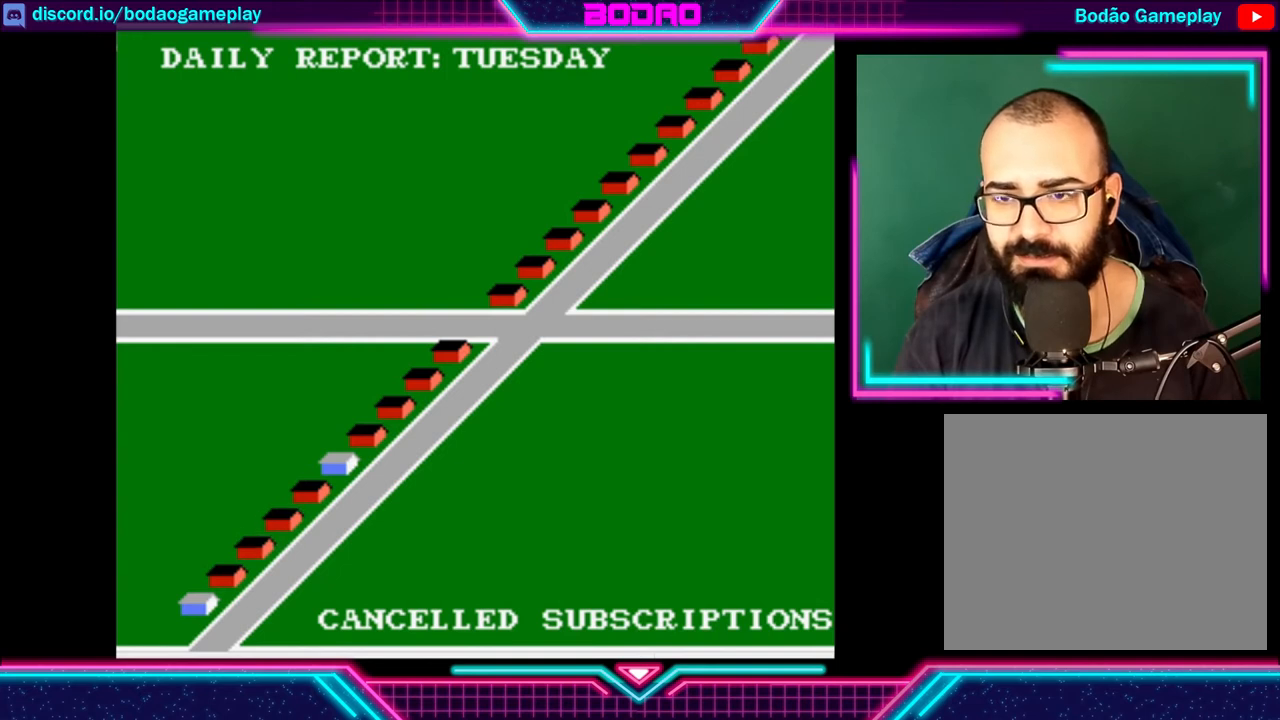
{"buttons": [], "left_stick": "center", "events": []}
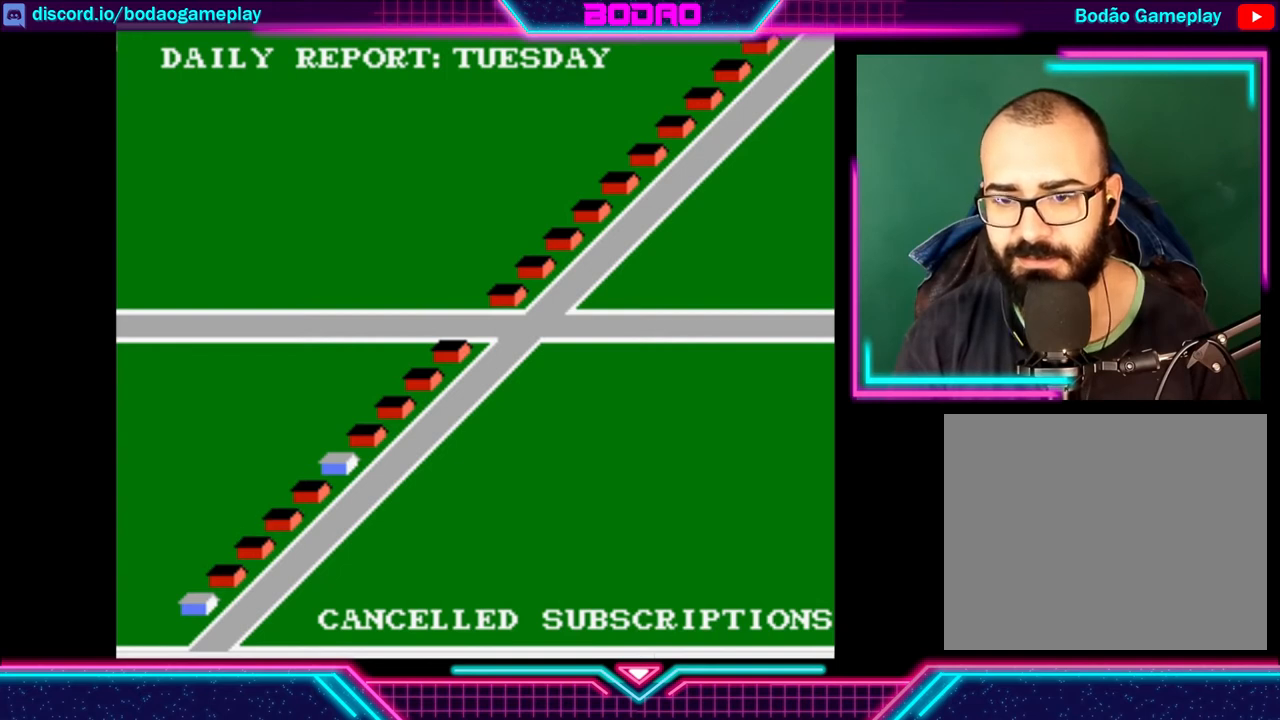
{"buttons": [], "left_stick": "center", "events": []}
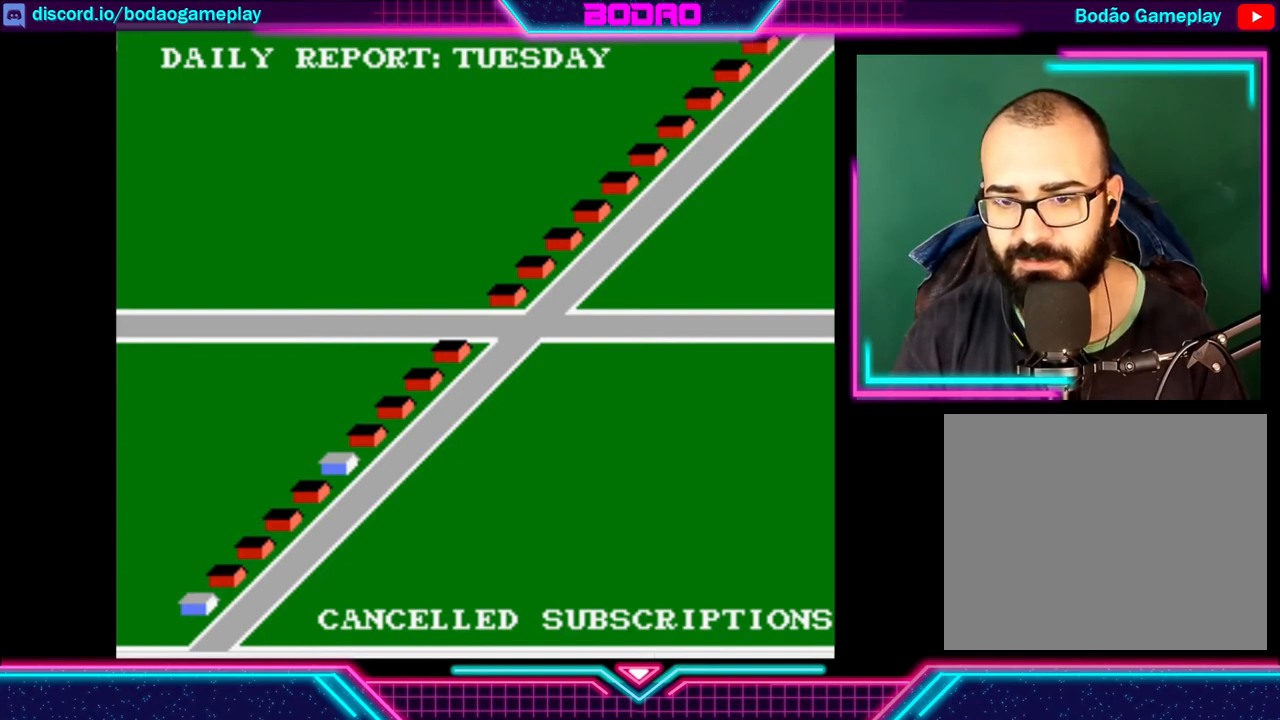
{"buttons": [], "left_stick": "center", "events": []}
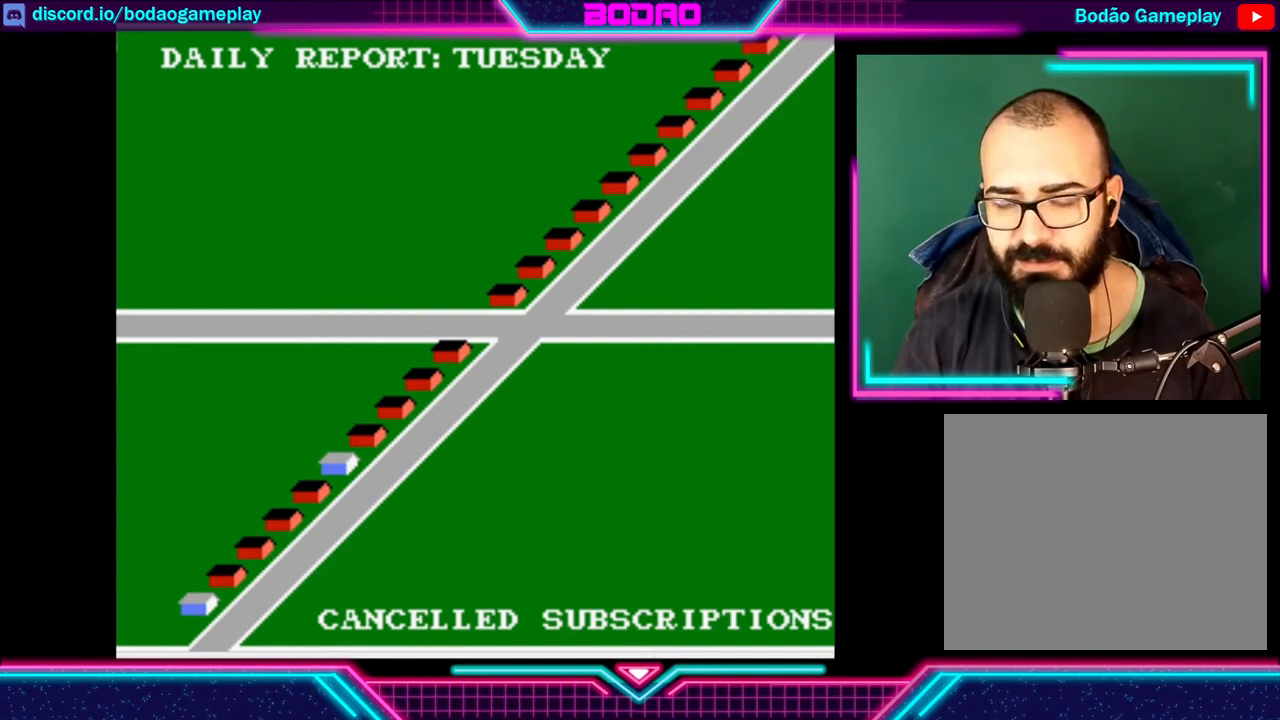
{"buttons": [], "left_stick": "center", "events": []}
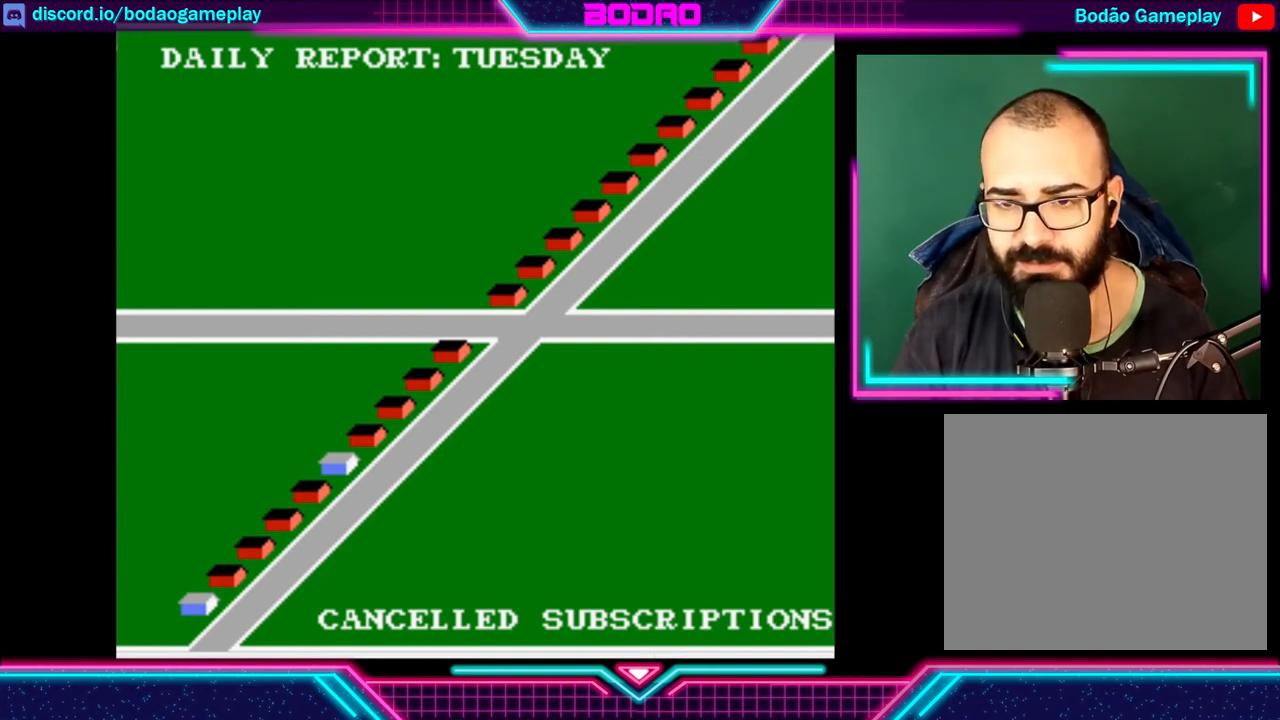
{"buttons": [], "left_stick": "center", "events": [[40, "A", "down"], [200, "A", "up"]]}
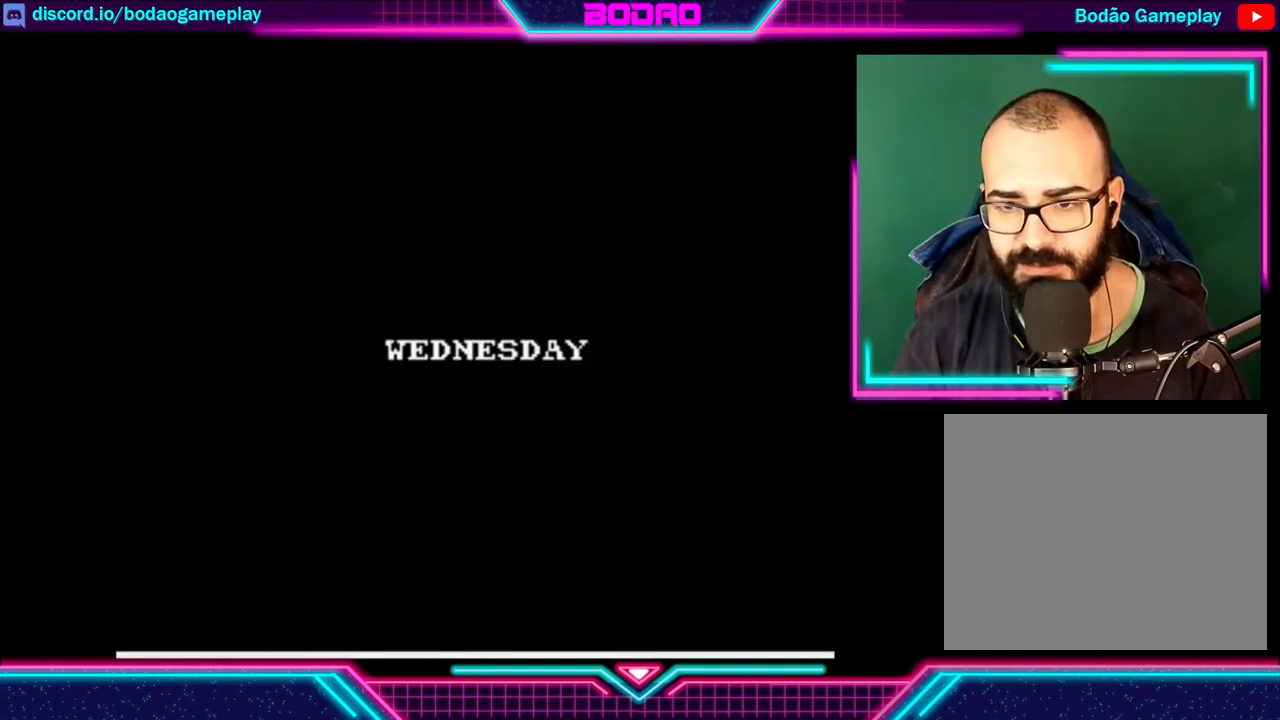
{"buttons": [], "left_stick": "center", "events": []}
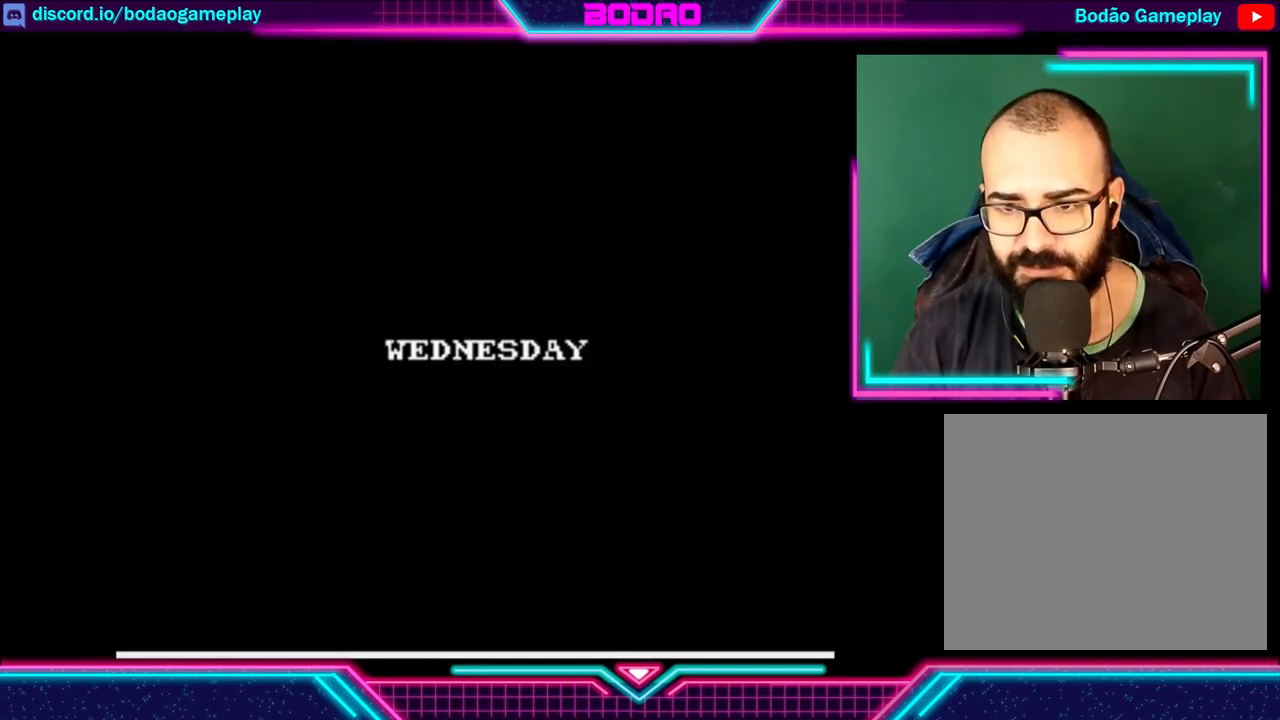
{"buttons": [], "left_stick": "center", "events": []}
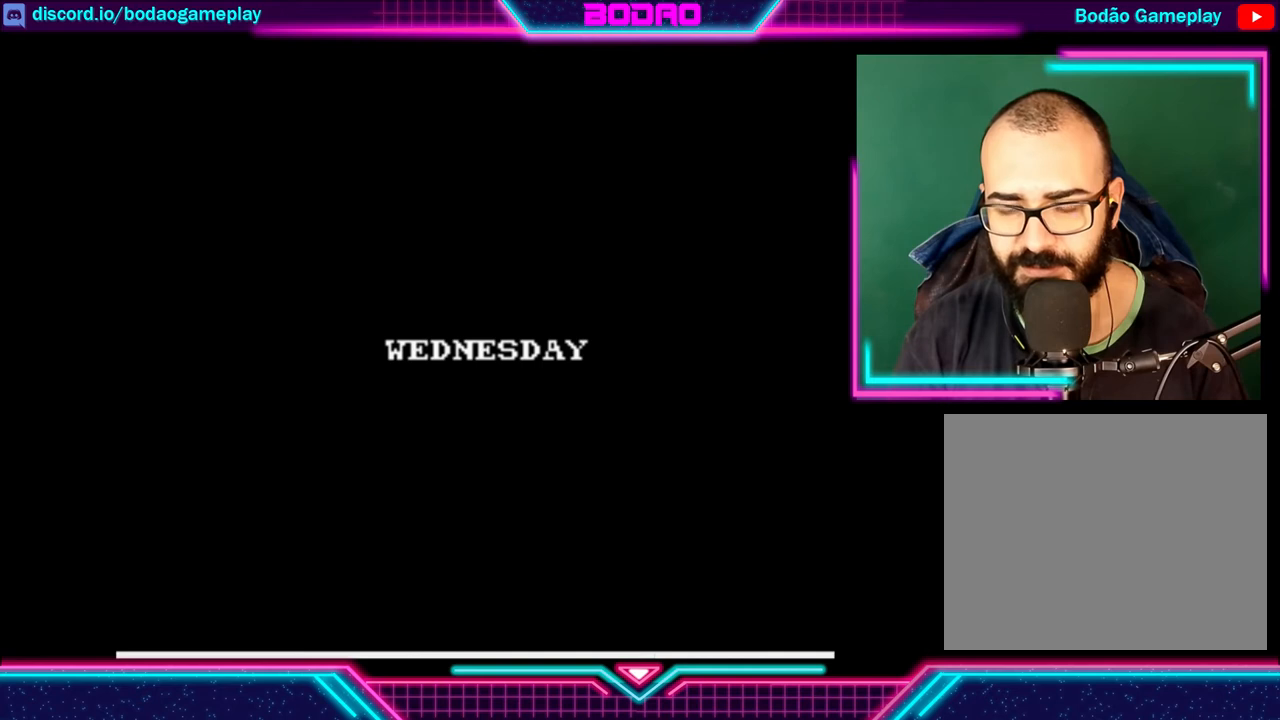
{"buttons": [], "left_stick": "center", "events": []}
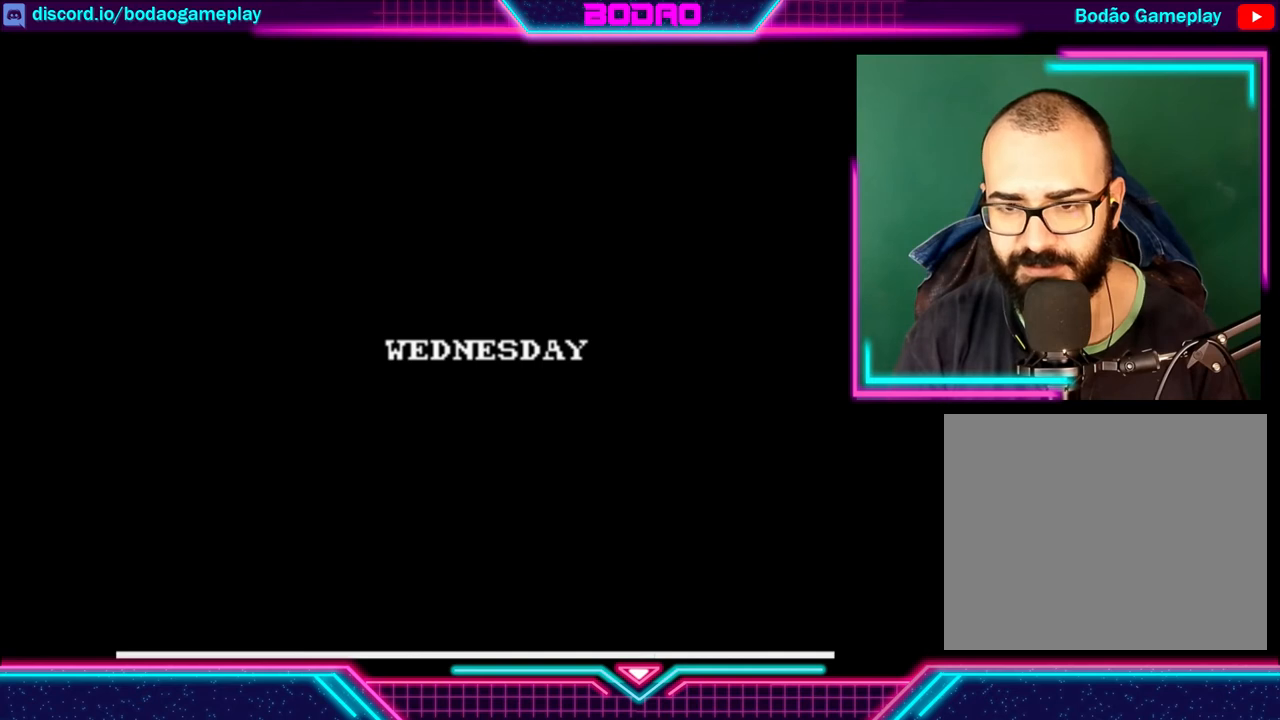
{"buttons": [], "left_stick": "center", "events": []}
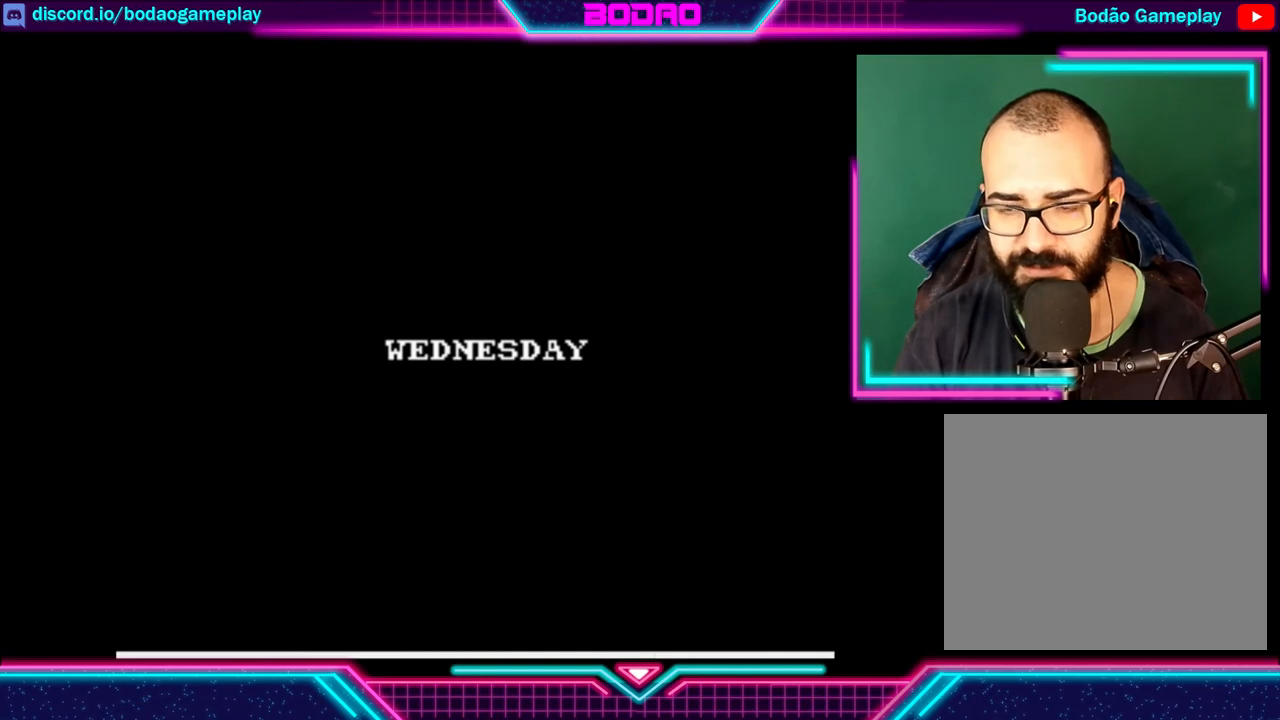
{"buttons": [], "left_stick": "center", "events": []}
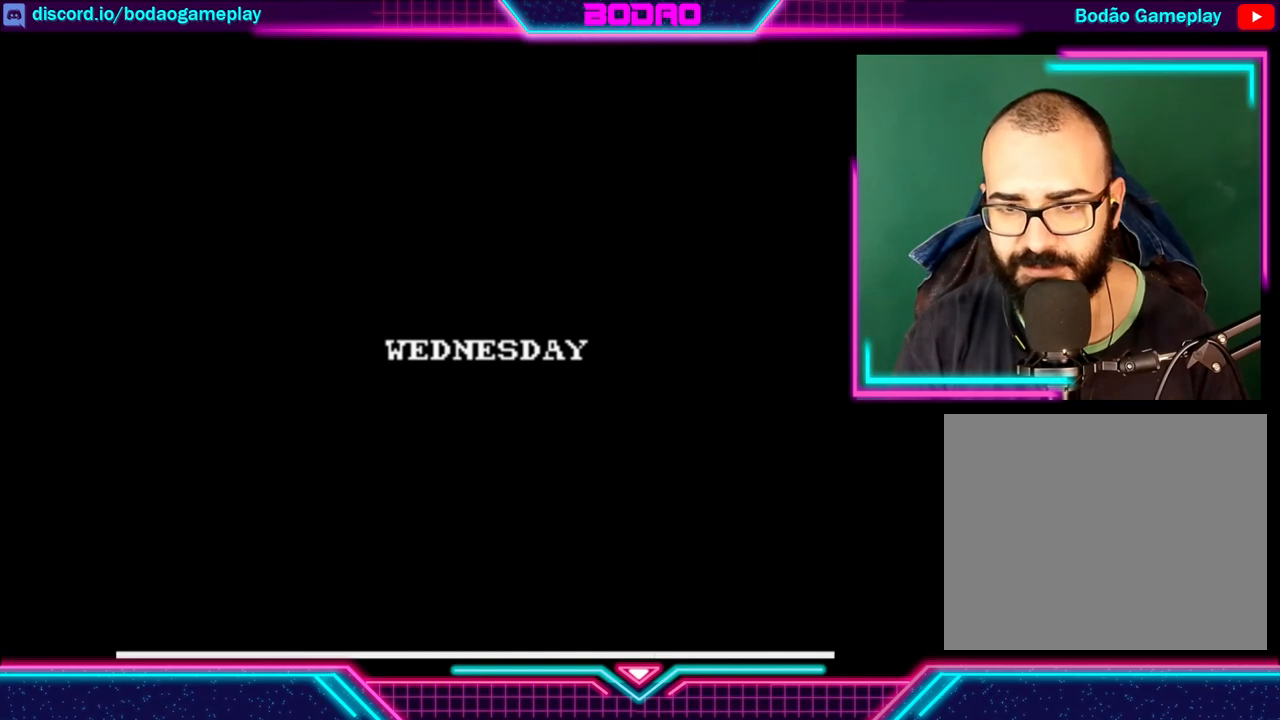
{"buttons": [], "left_stick": "center", "events": []}
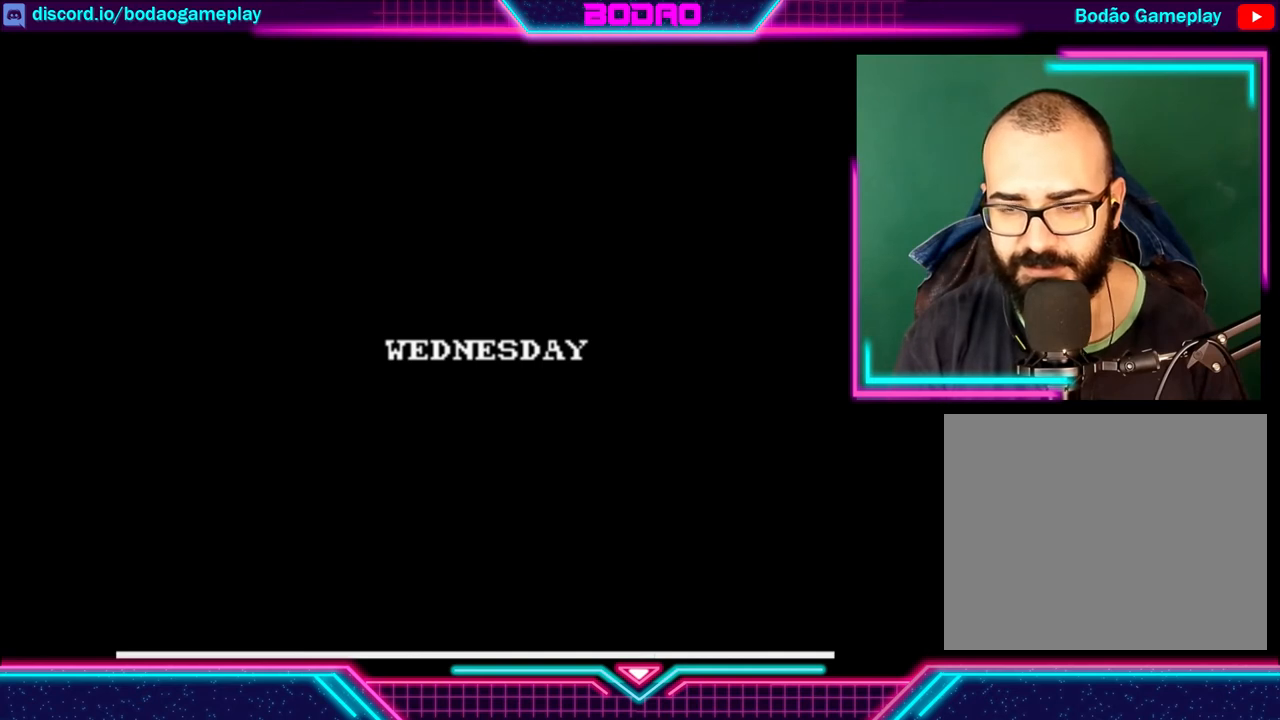
{"buttons": [], "left_stick": "center", "events": []}
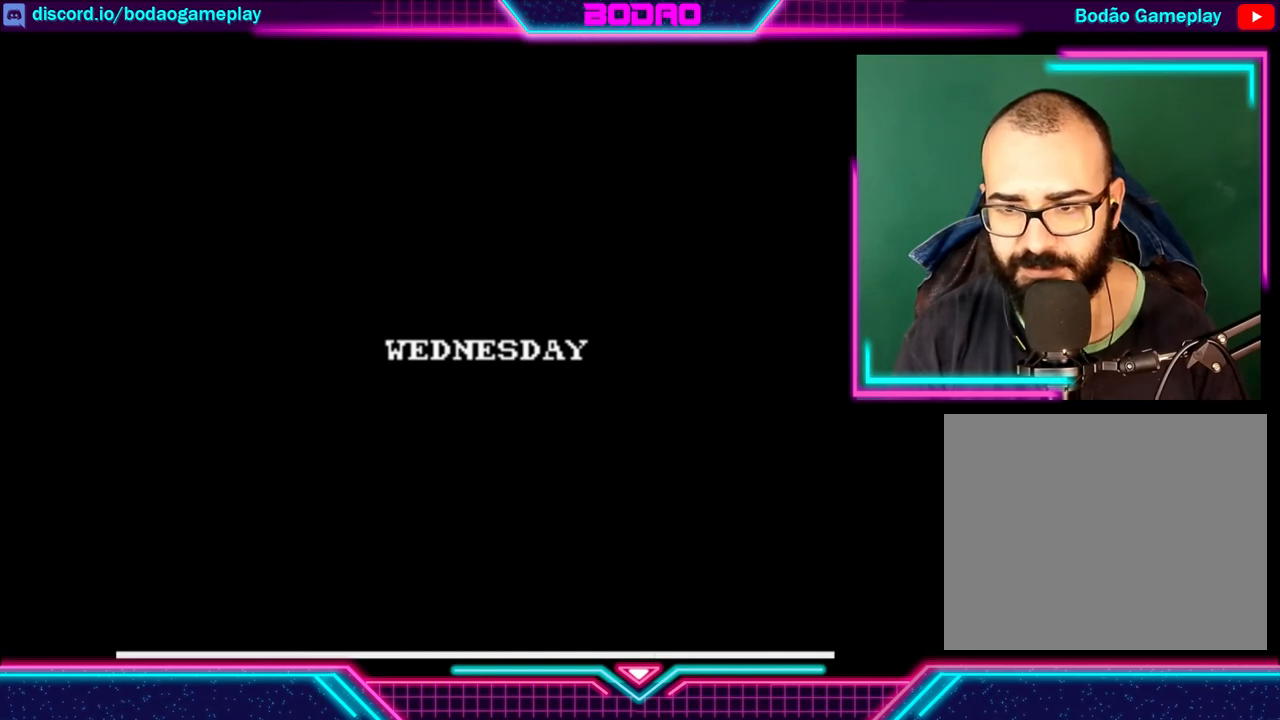
{"buttons": [], "left_stick": "center", "events": []}
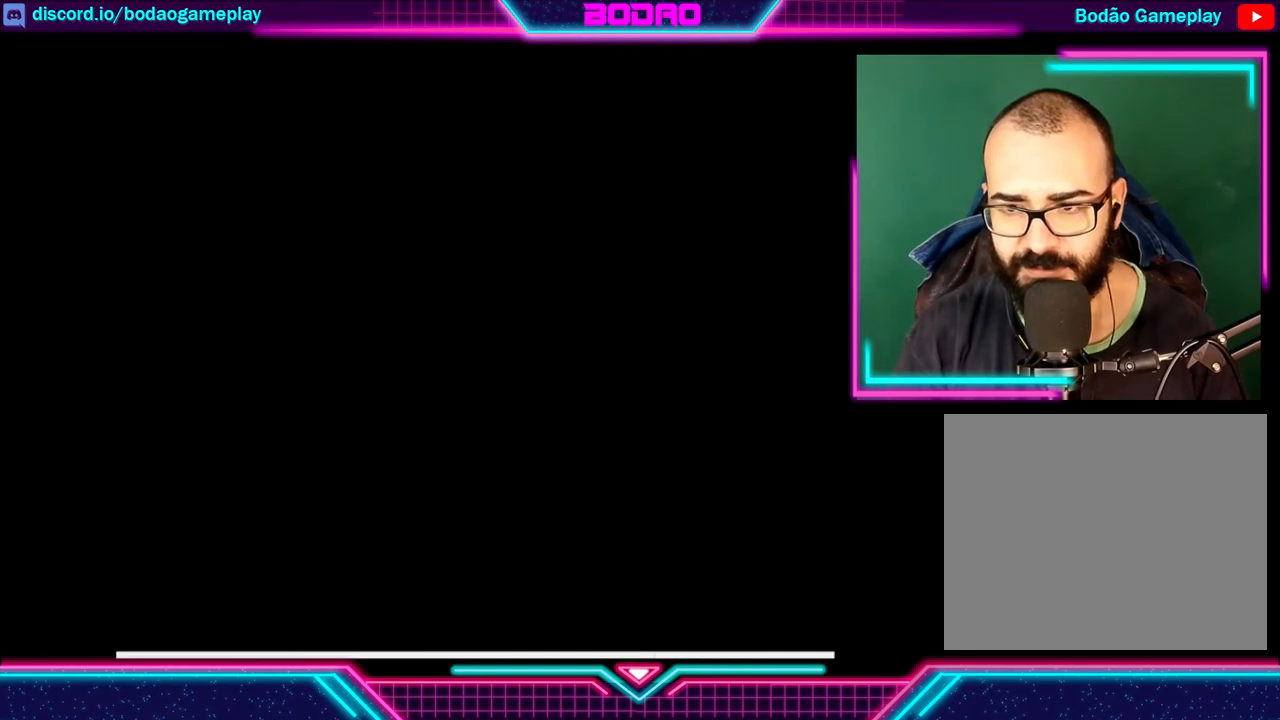
{"buttons": [], "left_stick": "center", "events": []}
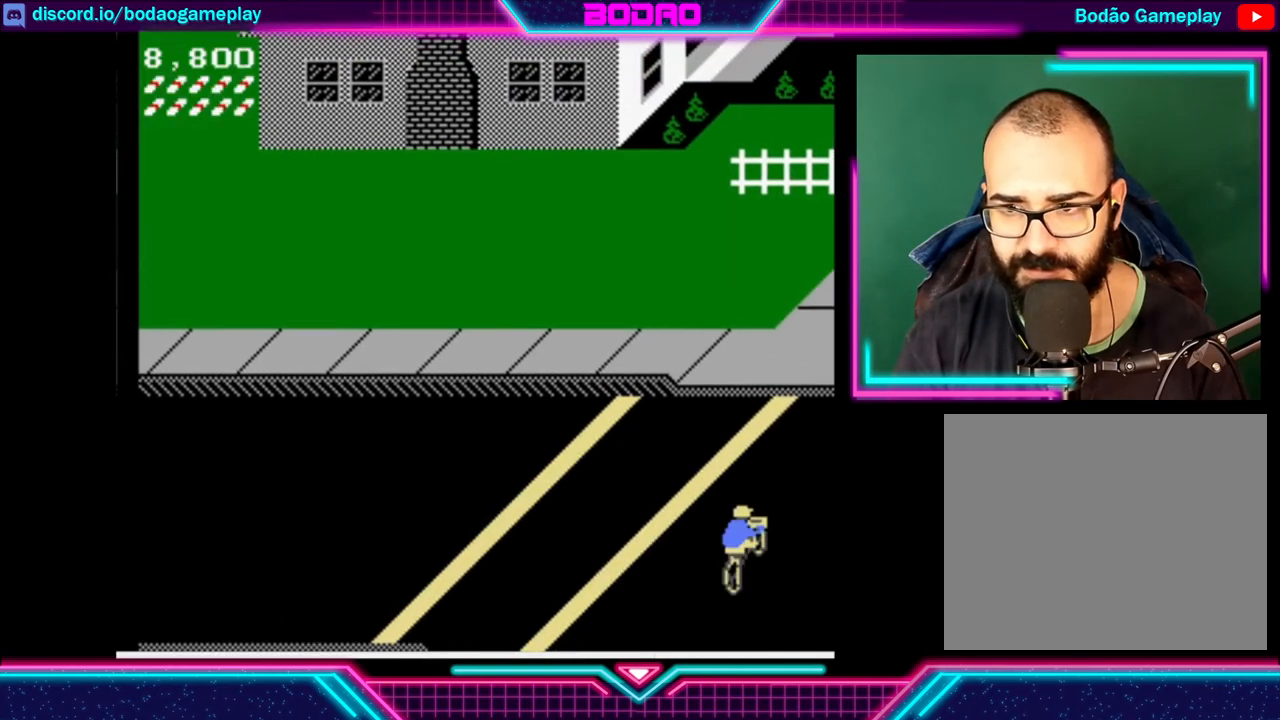
{"buttons": ["DPAD_UP", "DPAD_LEFT"], "left_stick": "center", "events": [[160, "DPAD_LEFT", "down"], [200, "DPAD_UP", "down"]]}
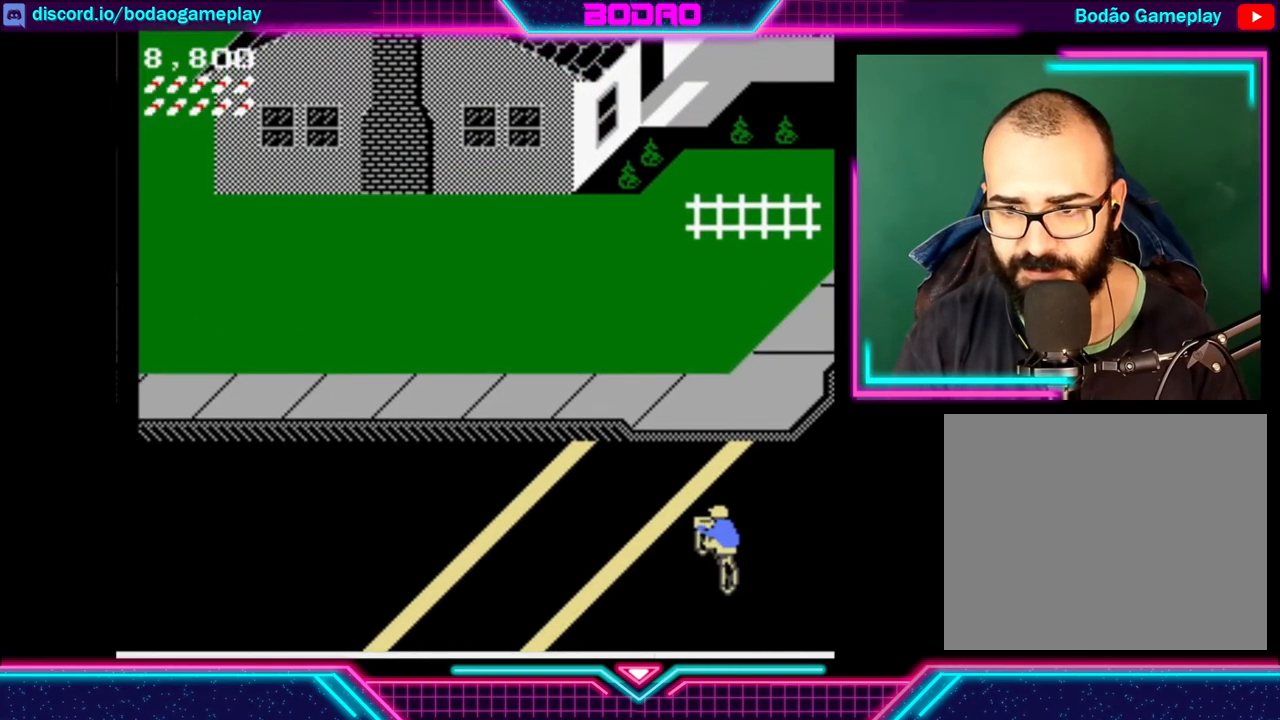
{"buttons": ["DPAD_UP", "DPAD_LEFT"], "left_stick": "center", "events": []}
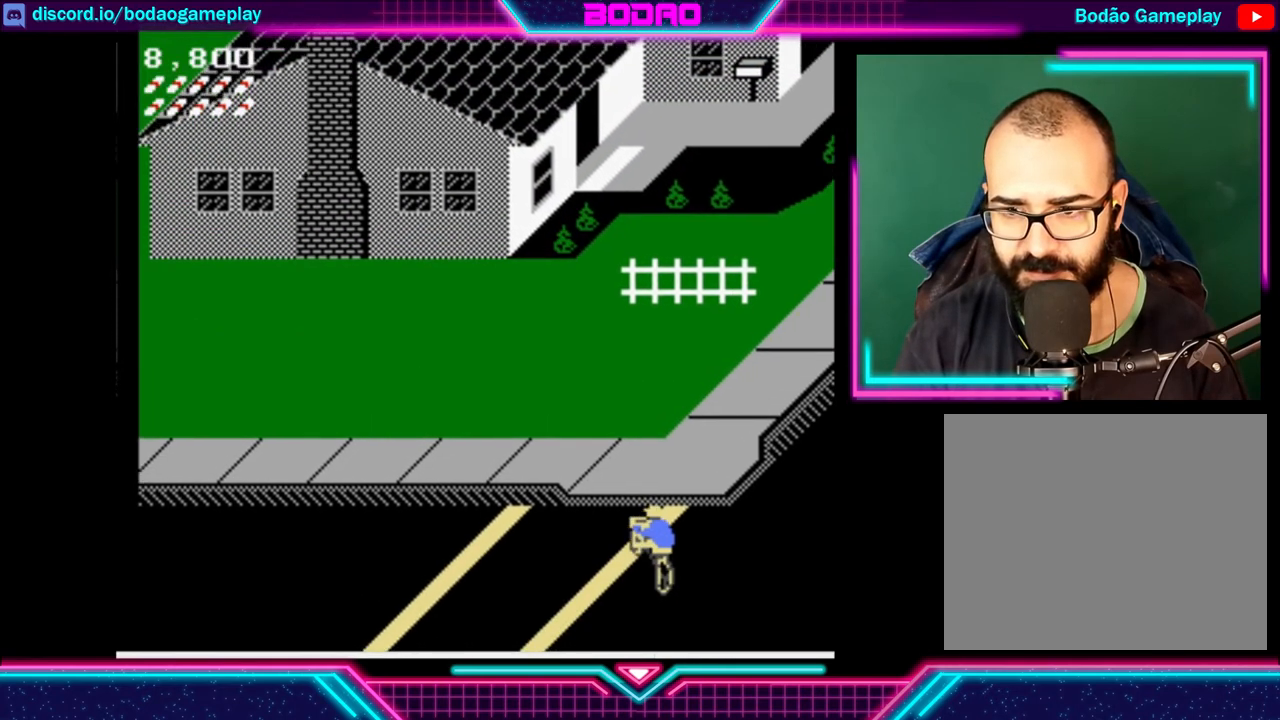
{"buttons": ["DPAD_UP"], "left_stick": "center", "events": [[520, "DPAD_LEFT", "up"]]}
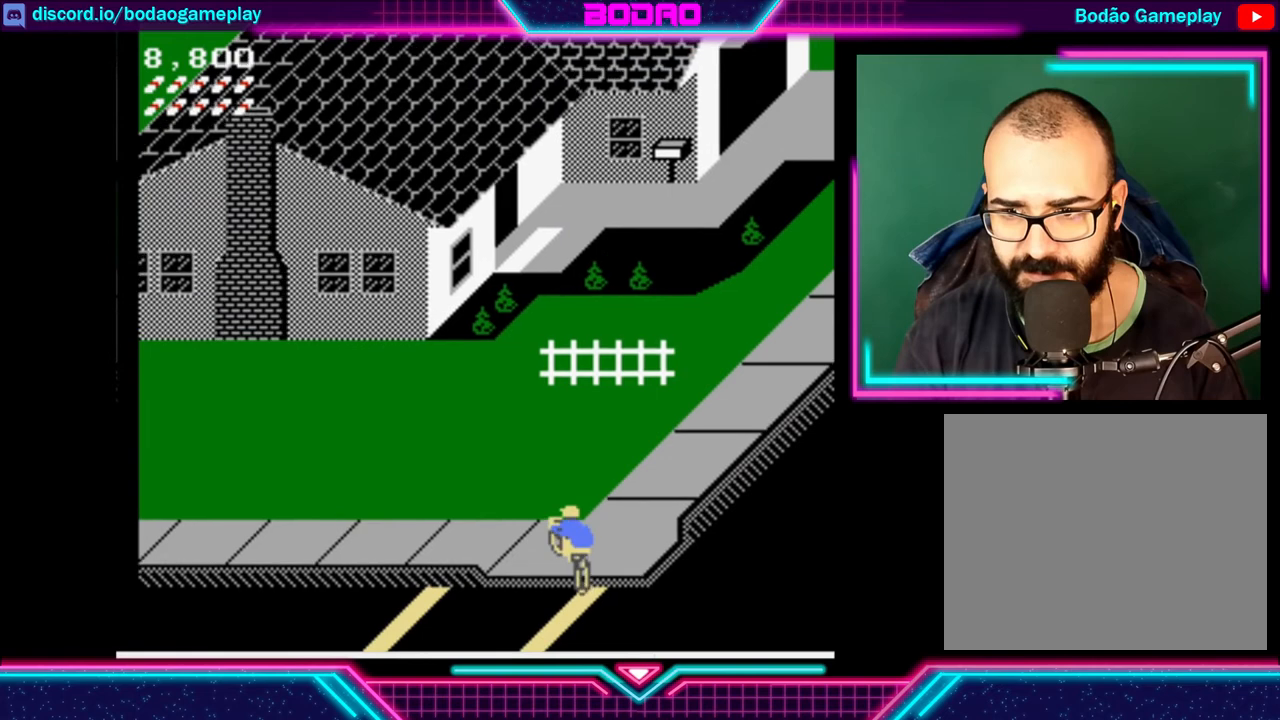
{"buttons": ["DPAD_UP"], "left_stick": "center", "events": []}
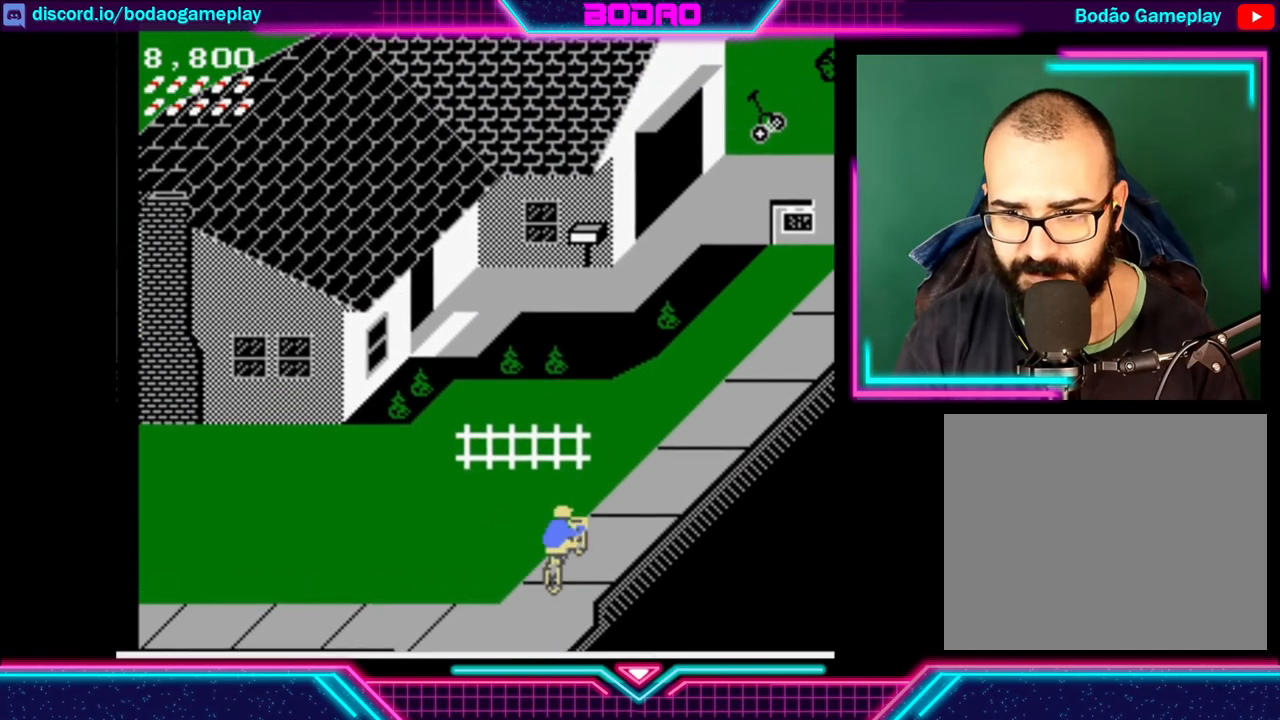
{"buttons": ["DPAD_UP"], "left_stick": "center", "events": []}
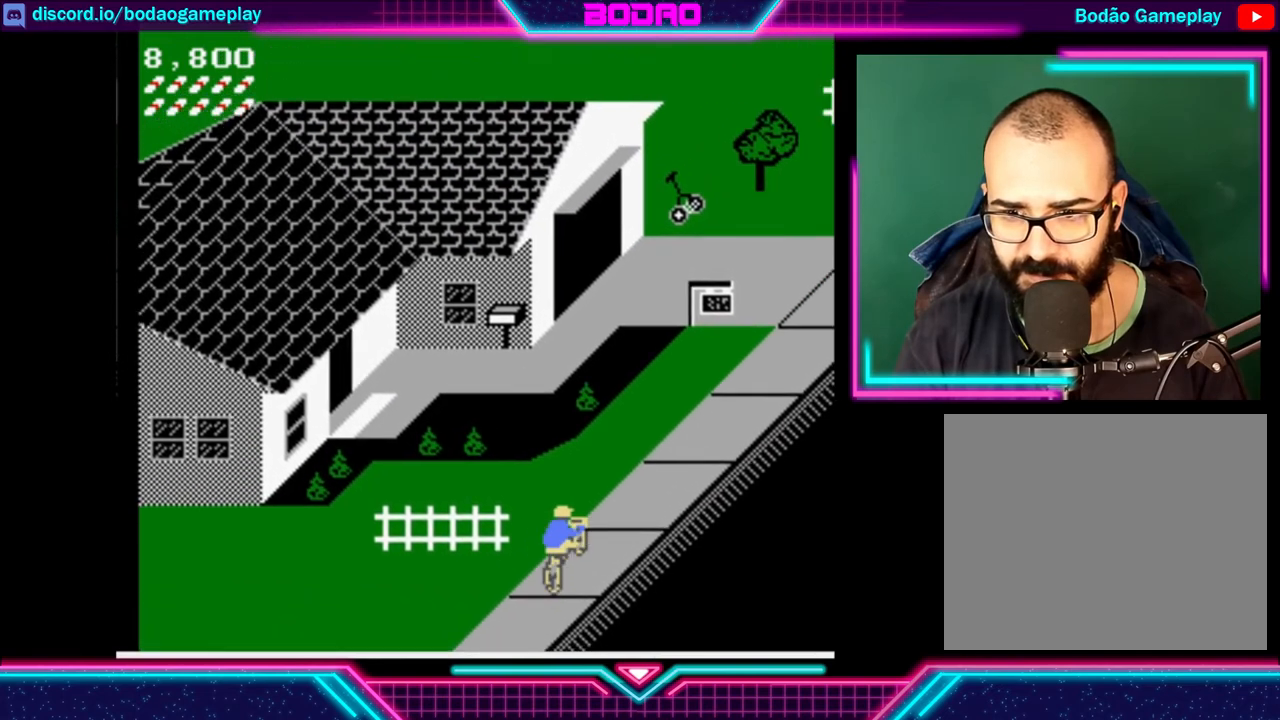
{"buttons": ["DPAD_UP"], "left_stick": "center", "events": []}
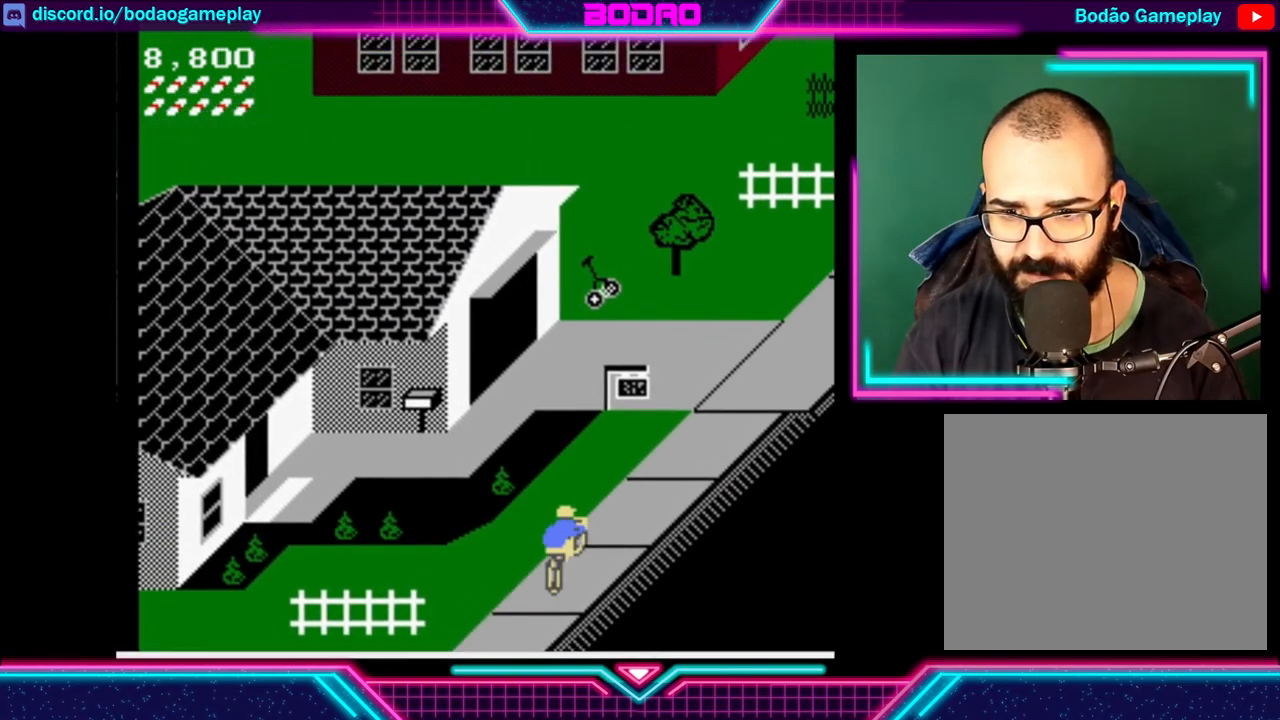
{"buttons": [], "left_stick": "center", "events": [[240, "A", "down"], [360, "A", "up"], [440, "DPAD_UP", "up"]]}
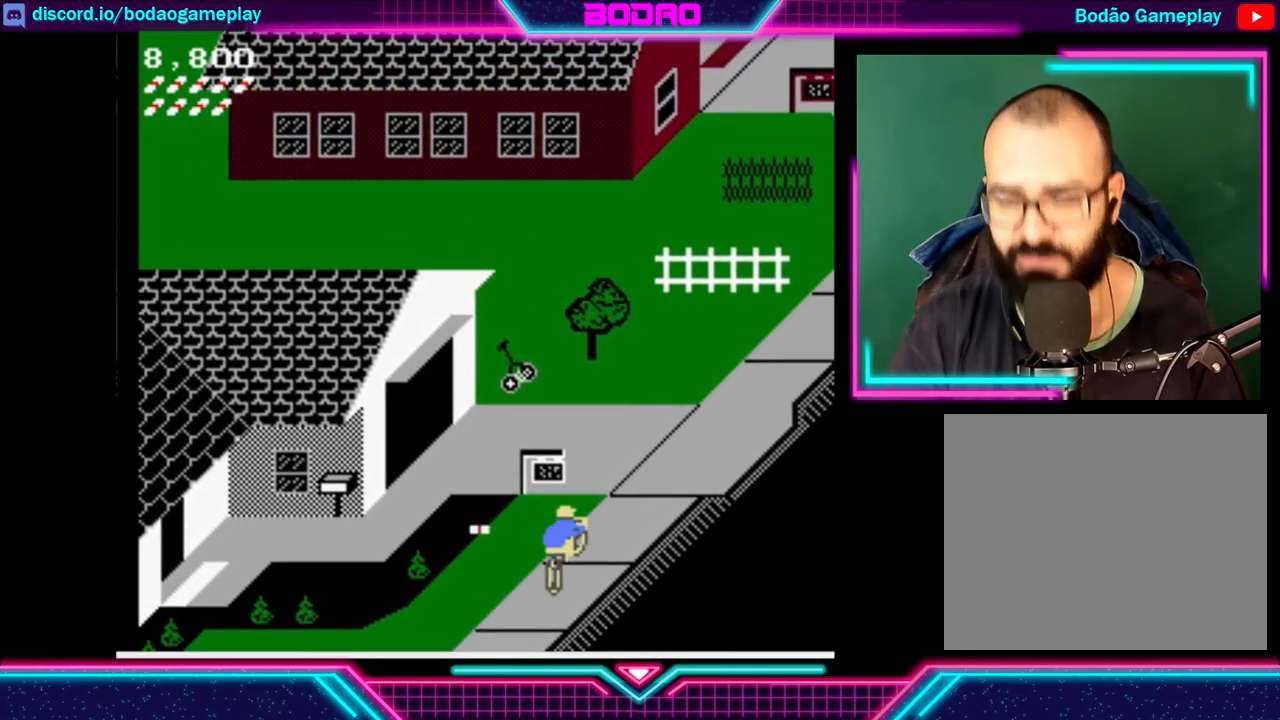
{"buttons": [], "left_stick": "center", "events": []}
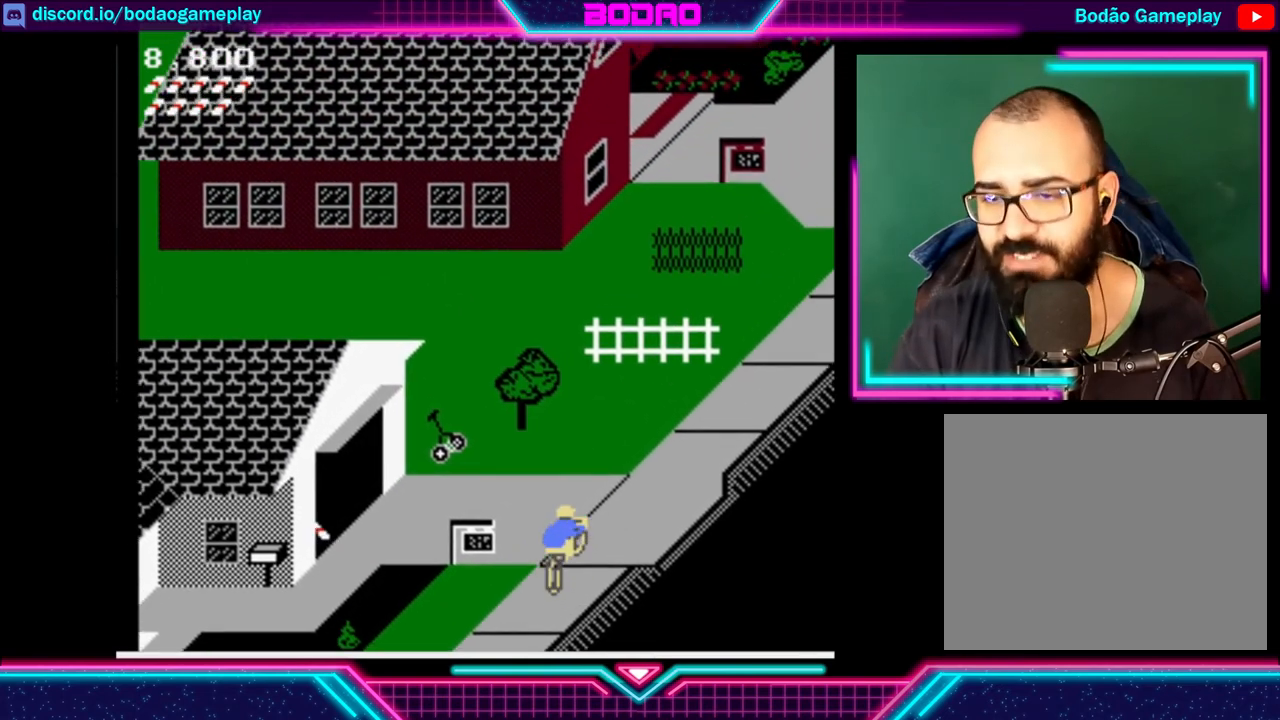
{"buttons": [], "left_stick": "center", "events": []}
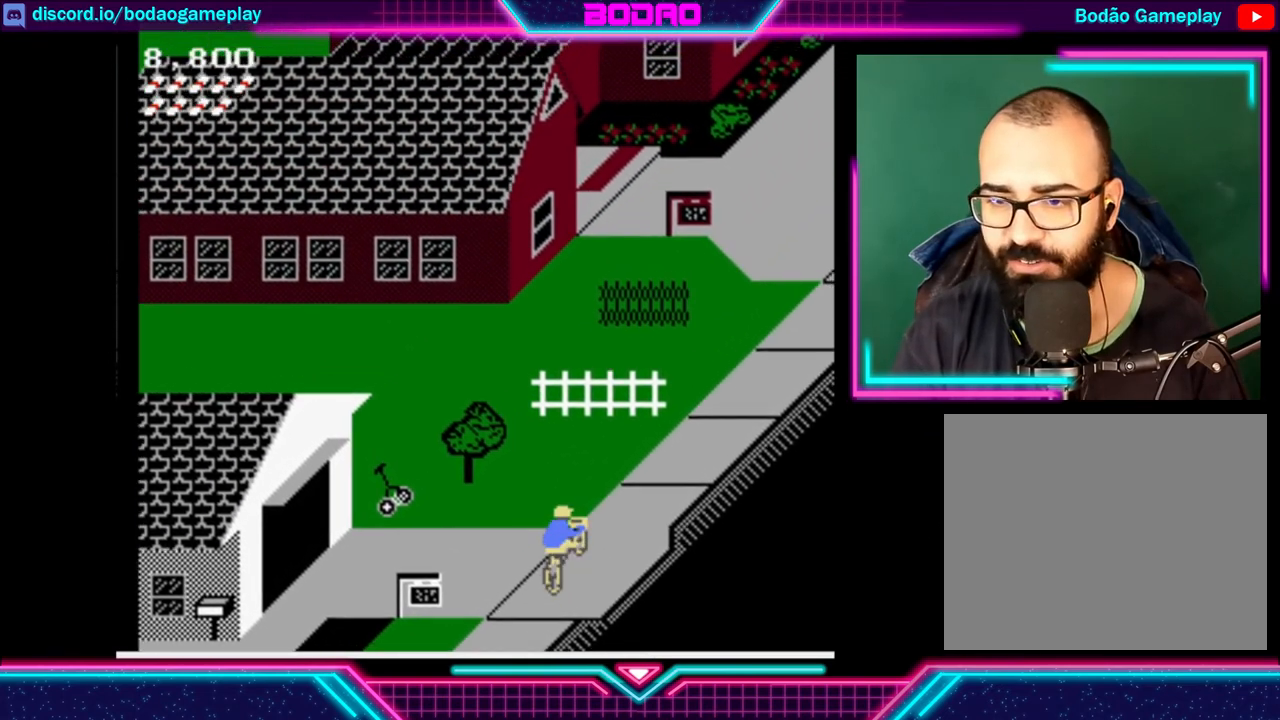
{"buttons": ["DPAD_UP"], "left_stick": "center", "events": [[80, "DPAD_UP", "down"]]}